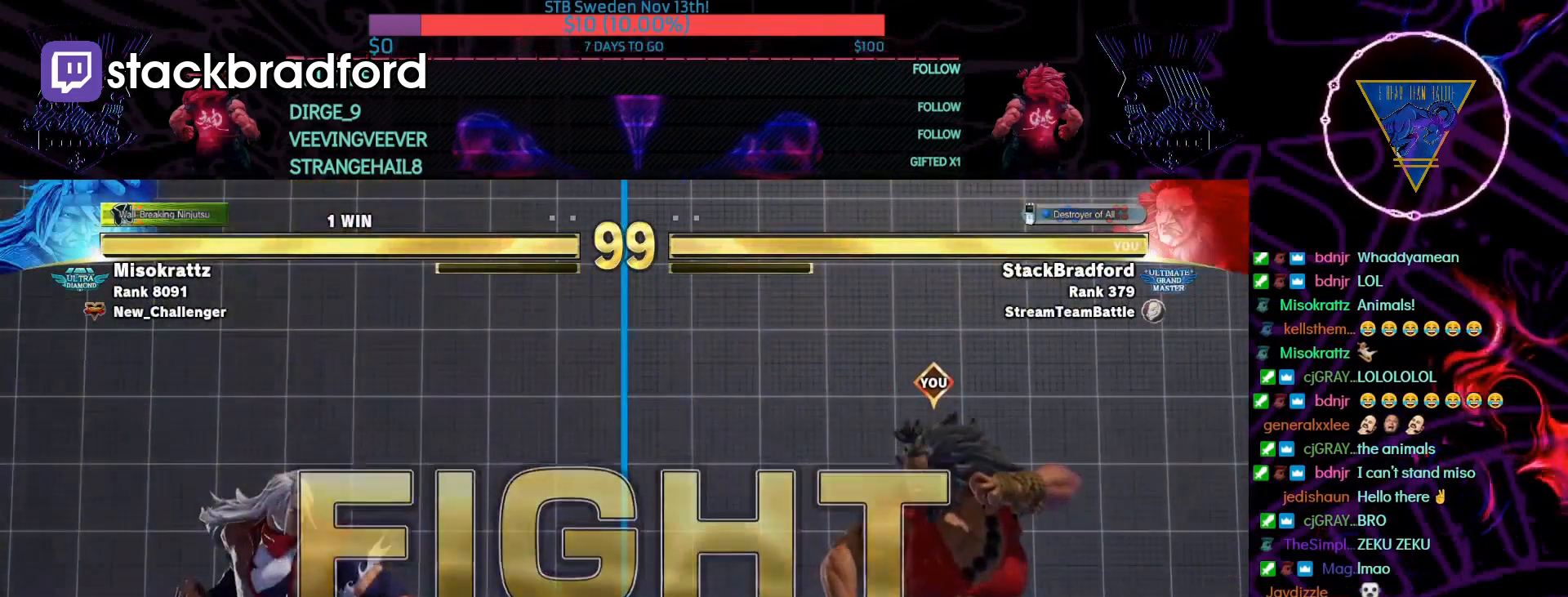
Gameplay with a controller (PlayStation layout); each line is a JSON object with the inputs held at the frame after it. "events" lists button and stick changes between this image and that frame as [ms after this image, input, new state], when the widget could be followed in between. Not read: L3 R3.
{"buttons": ["DPAD_RIGHT"], "left_stick": "center", "right_stick": "center", "events": [[100, "DPAD_RIGHT", "down"]]}
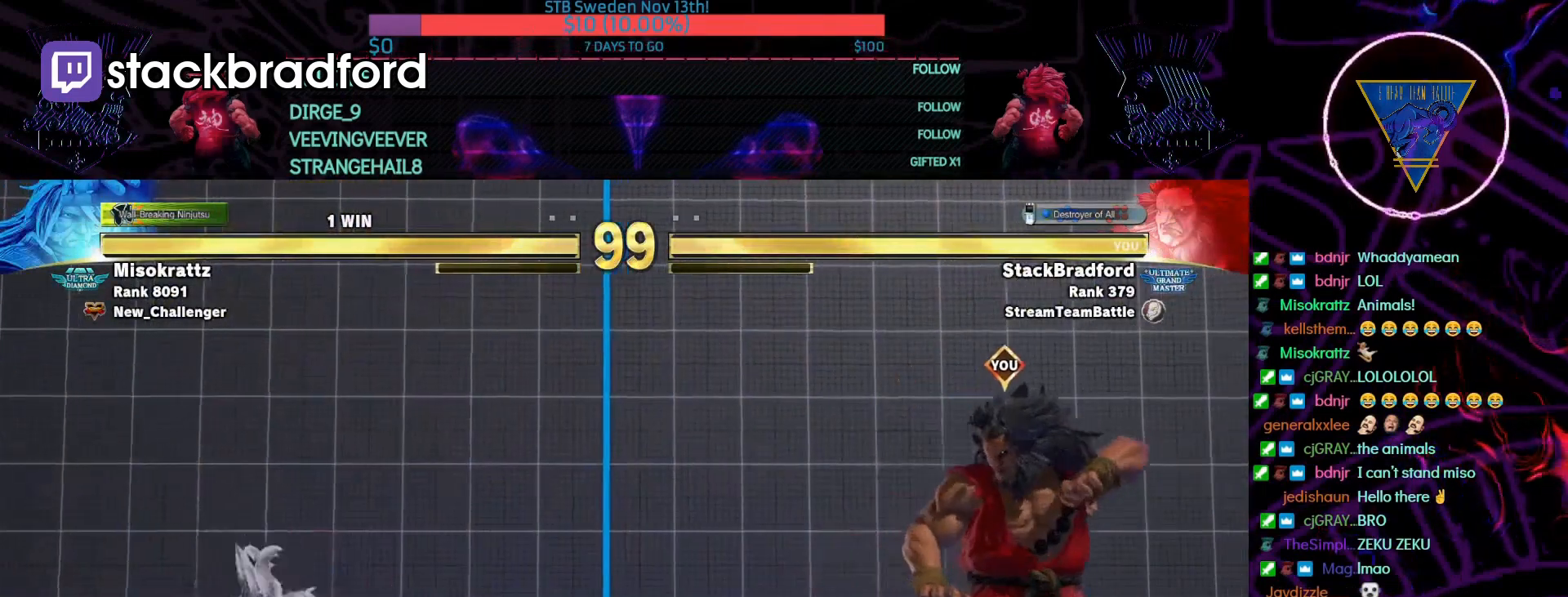
{"buttons": ["DPAD_UP", "DPAD_LEFT"], "left_stick": "center", "right_stick": "center", "events": [[300, "DPAD_RIGHT", "up"], [433, "DPAD_UP", "down"], [467, "DPAD_LEFT", "down"]]}
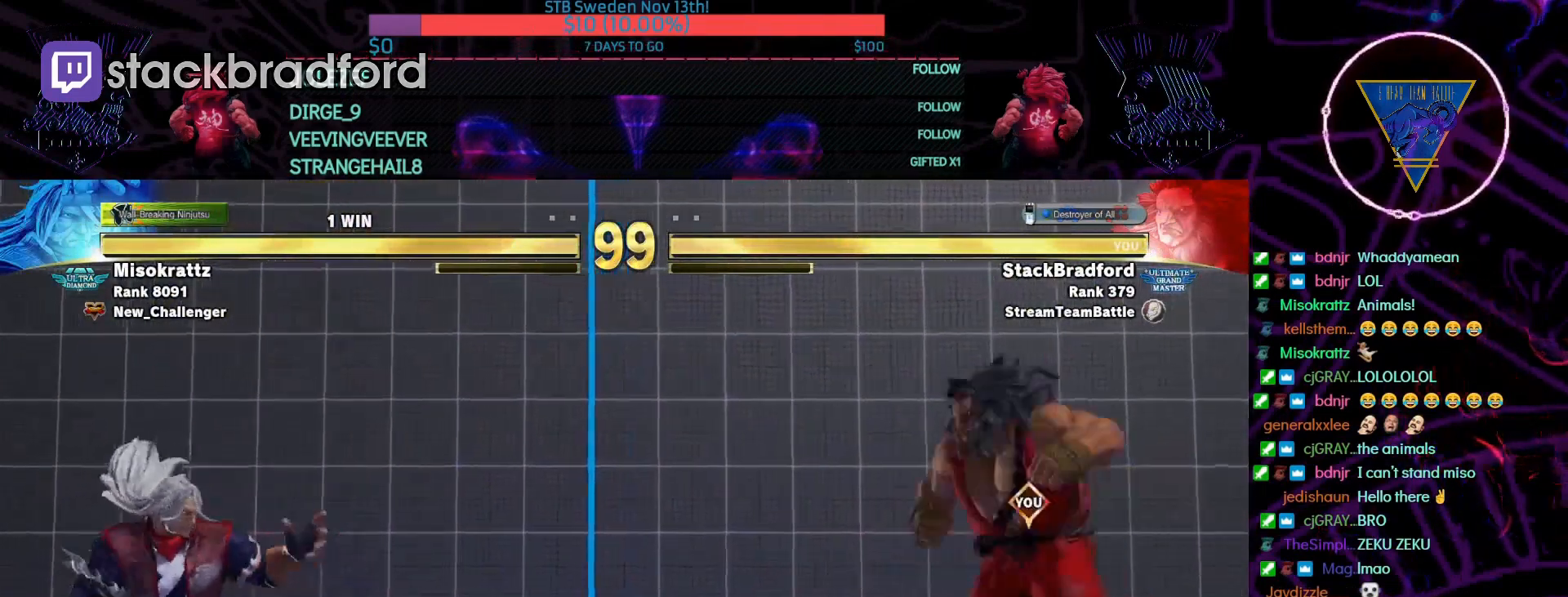
{"buttons": ["R1"], "left_stick": "center", "right_stick": "center", "events": [[67, "DPAD_LEFT", "up"], [100, "DPAD_UP", "up"], [200, "DPAD_DOWN", "down"], [267, "DPAD_LEFT", "down"], [300, "DPAD_DOWN", "up"], [367, "DPAD_LEFT", "up"], [400, "R1", "down"]]}
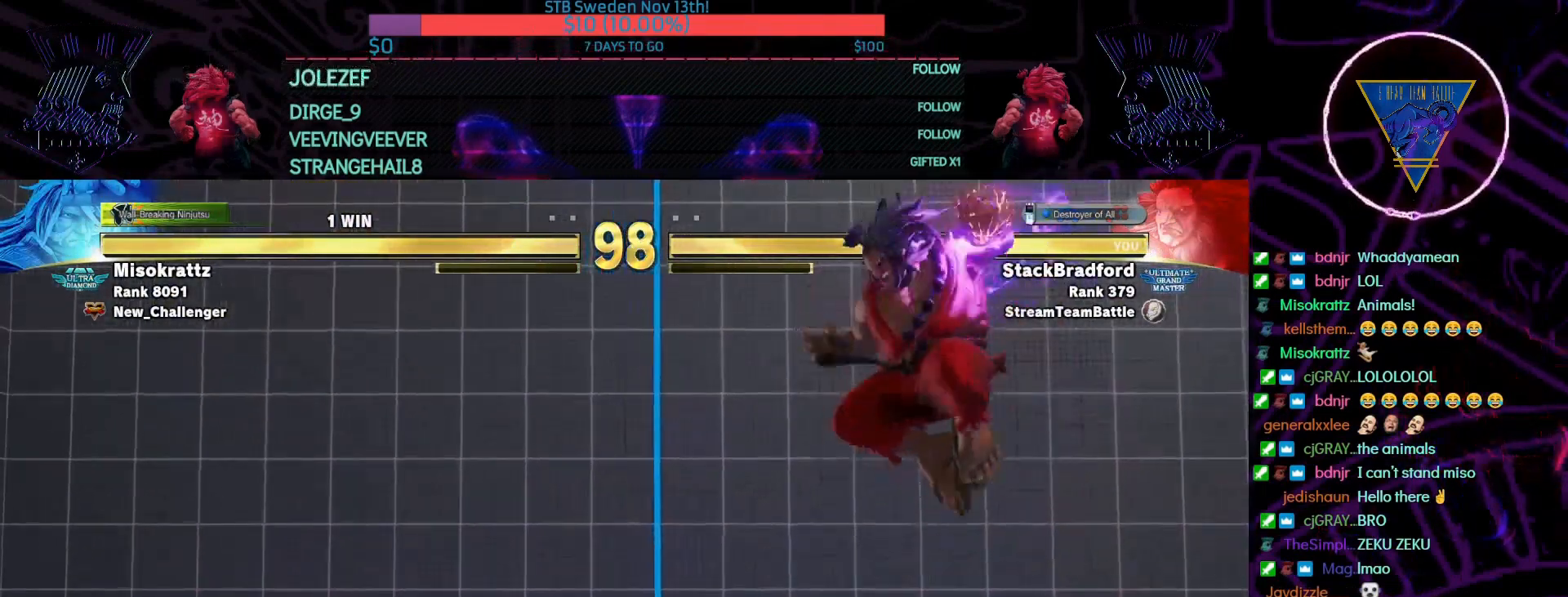
{"buttons": ["DPAD_DOWN", "DPAD_RIGHT"], "left_stick": "center", "right_stick": "center", "events": [[400, "DPAD_RIGHT", "down"], [433, "DPAD_DOWN", "down"], [433, "R1", "up"]]}
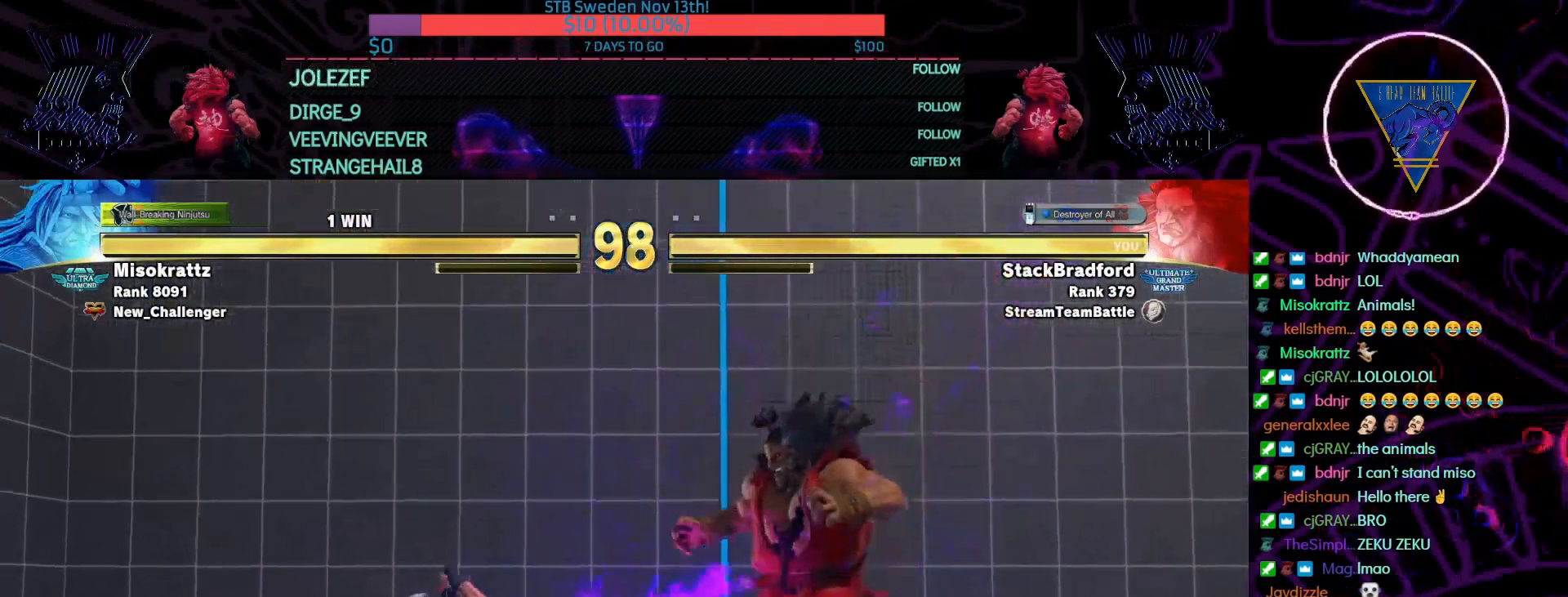
{"buttons": ["DPAD_LEFT"], "left_stick": "center", "right_stick": "center", "events": [[267, "DPAD_RIGHT", "up"], [300, "DPAD_DOWN", "up"], [300, "DPAD_LEFT", "down"]]}
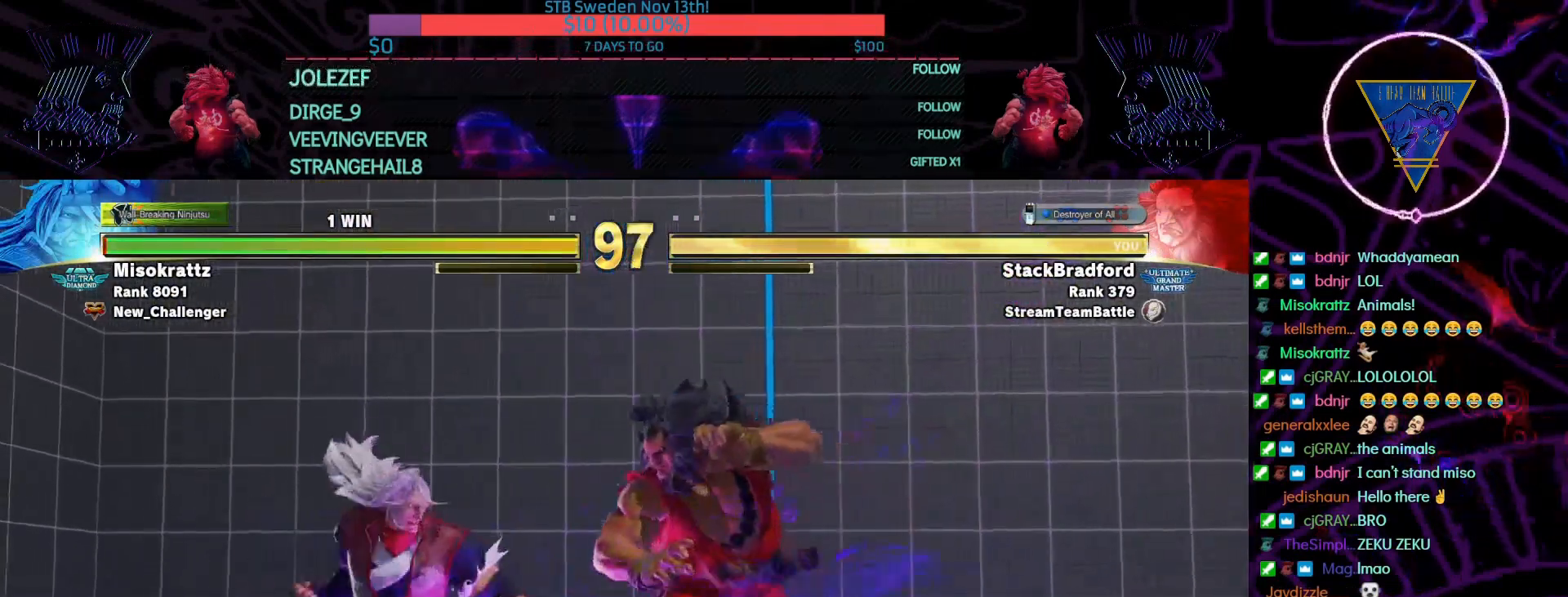
{"buttons": ["SQUARE"], "left_stick": "center", "right_stick": "center", "events": [[33, "DPAD_DOWN", "down"], [33, "DPAD_LEFT", "up"], [33, "DPAD_RIGHT", "down"], [67, "CIRCLE", "down"], [167, "CIRCLE", "up"], [200, "DPAD_RIGHT", "up"], [267, "DPAD_LEFT", "down"], [333, "DPAD_DOWN", "up"], [433, "SQUARE", "down"], [500, "DPAD_LEFT", "up"]]}
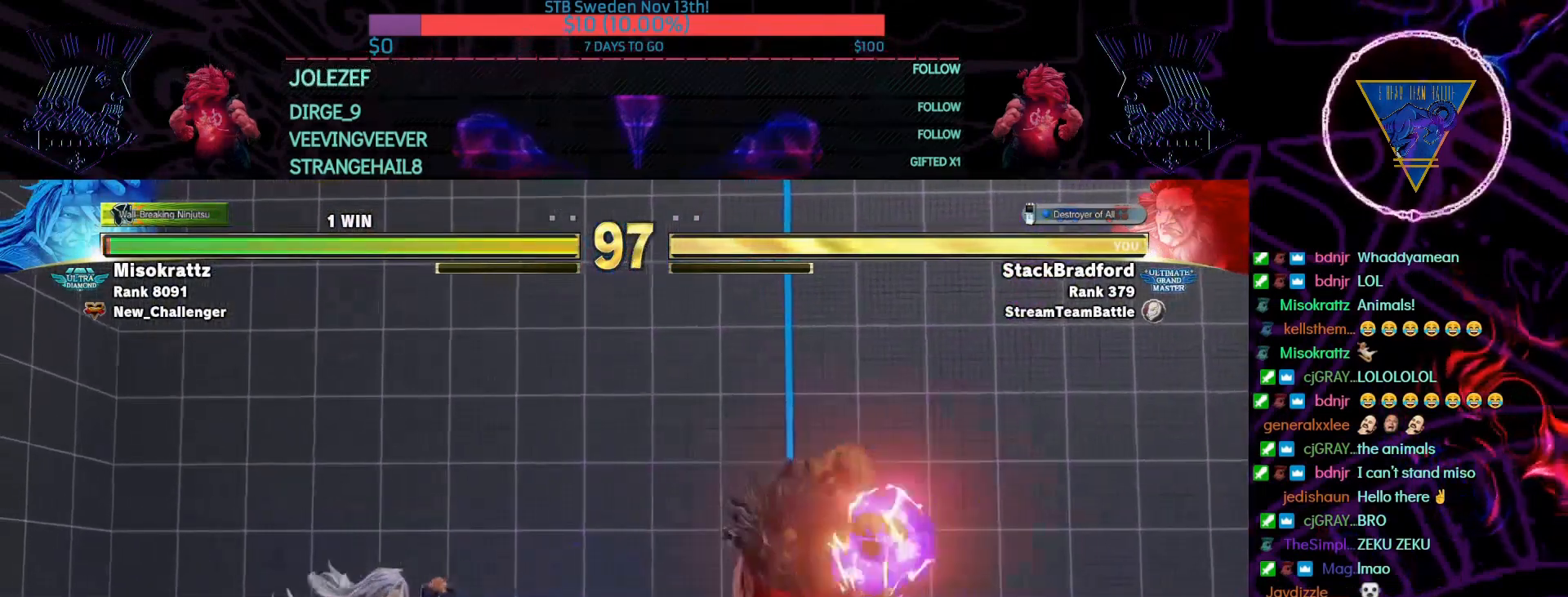
{"buttons": ["DPAD_RIGHT"], "left_stick": "center", "right_stick": "center", "events": [[400, "SQUARE", "up"], [500, "DPAD_RIGHT", "down"]]}
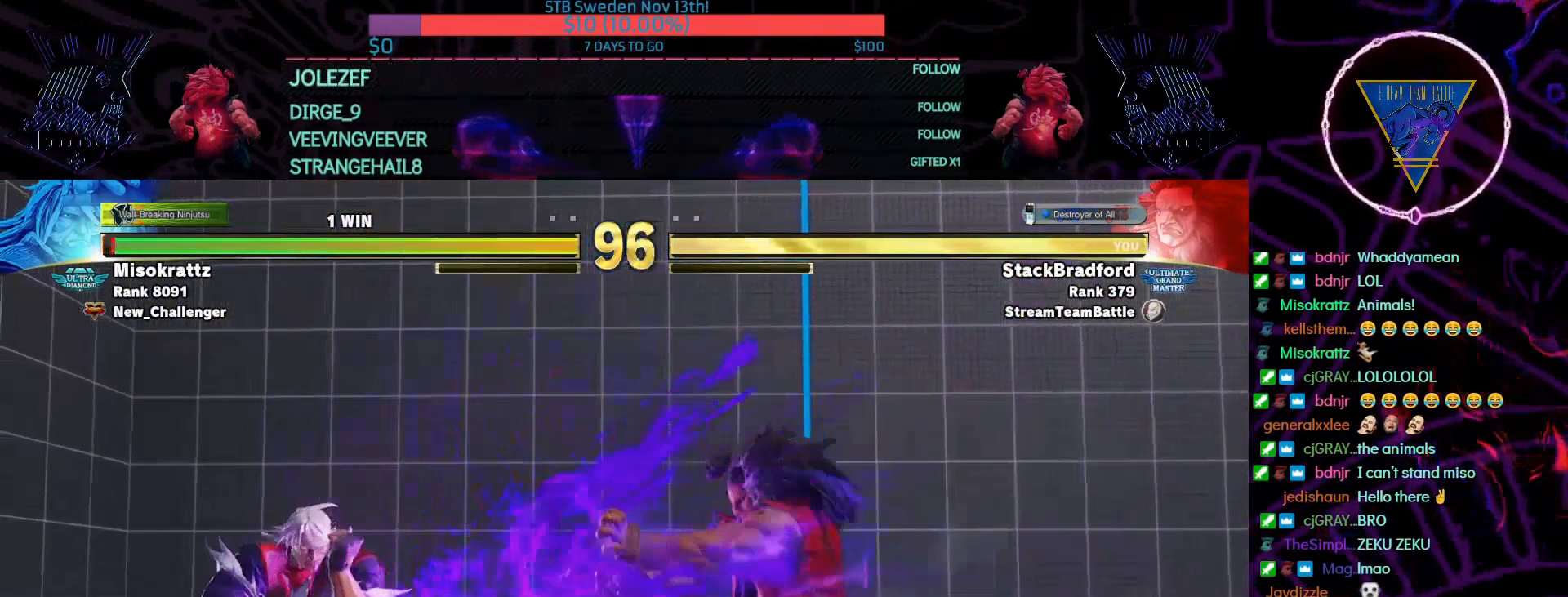
{"buttons": ["DPAD_RIGHT"], "left_stick": "center", "right_stick": "center", "events": []}
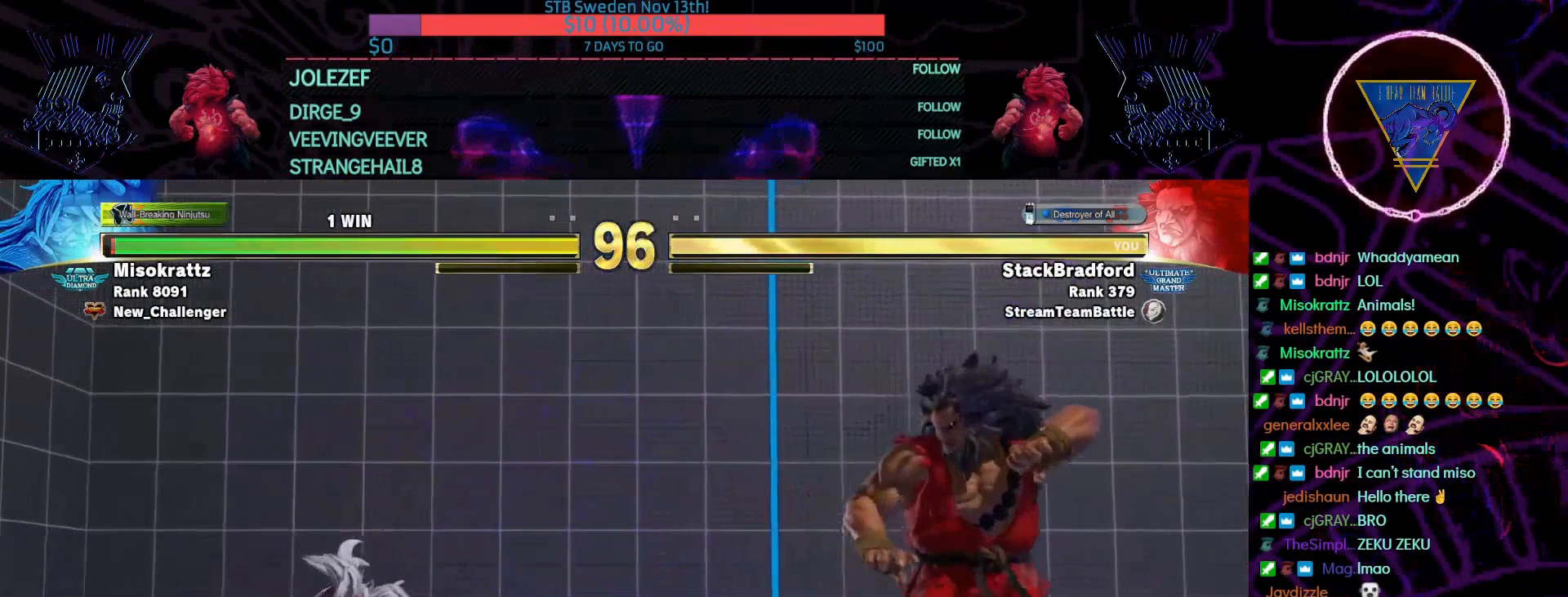
{"buttons": ["DPAD_RIGHT"], "left_stick": "center", "right_stick": "center", "events": [[33, "DPAD_DOWN", "down"], [67, "DPAD_RIGHT", "up"], [200, "DPAD_RIGHT", "down"], [233, "DPAD_DOWN", "up"]]}
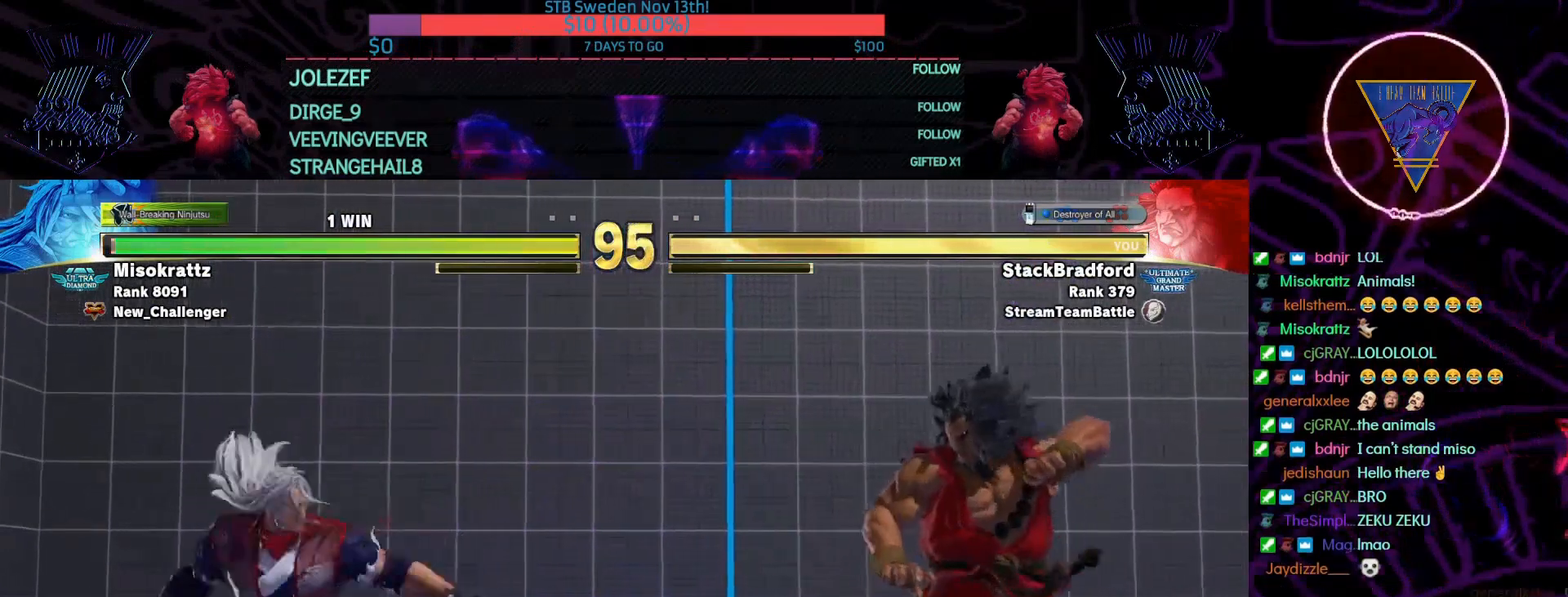
{"buttons": ["DPAD_LEFT"], "left_stick": "center", "right_stick": "center", "events": [[133, "DPAD_DOWN", "down"], [167, "DPAD_DOWN", "up"], [167, "DPAD_LEFT", "down"], [167, "DPAD_RIGHT", "up"], [267, "DPAD_DOWN", "down"], [267, "DPAD_LEFT", "up"], [300, "DPAD_DOWN", "up"], [300, "DPAD_RIGHT", "down"], [500, "DPAD_LEFT", "down"], [500, "DPAD_RIGHT", "up"]]}
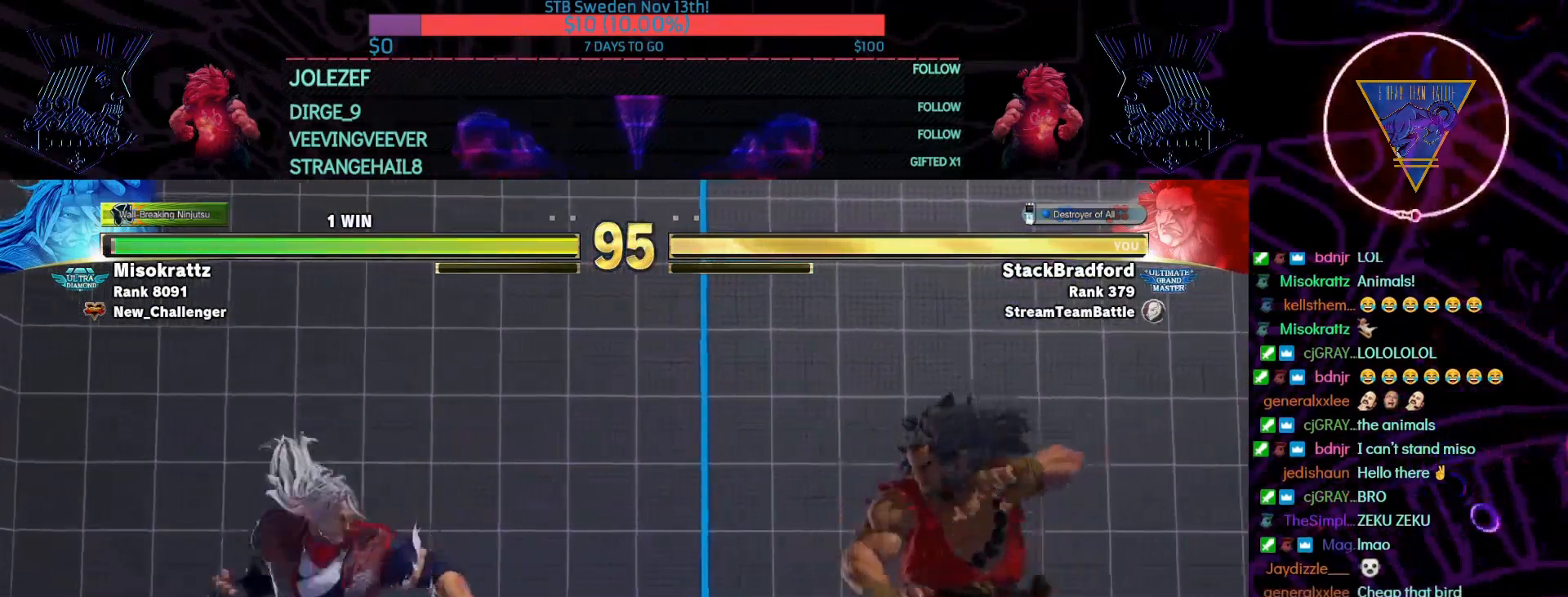
{"buttons": ["CIRCLE", "DPAD_DOWN"], "left_stick": "center", "right_stick": "center", "events": [[33, "DPAD_UP", "down"], [233, "DPAD_LEFT", "up"], [233, "DPAD_UP", "up"], [367, "DPAD_DOWN", "down"], [467, "CIRCLE", "down"]]}
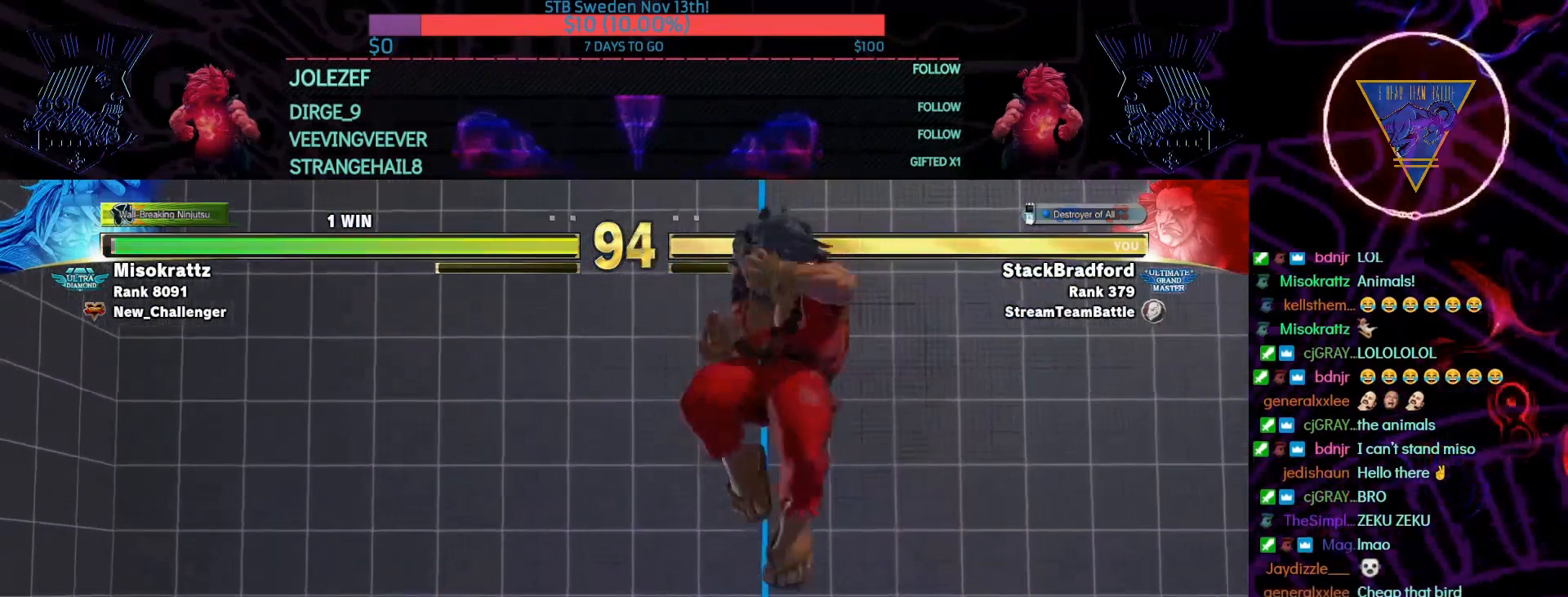
{"buttons": ["CIRCLE", "DPAD_RIGHT"], "left_stick": "center", "right_stick": "center", "events": [[433, "DPAD_DOWN", "up"], [500, "DPAD_RIGHT", "down"]]}
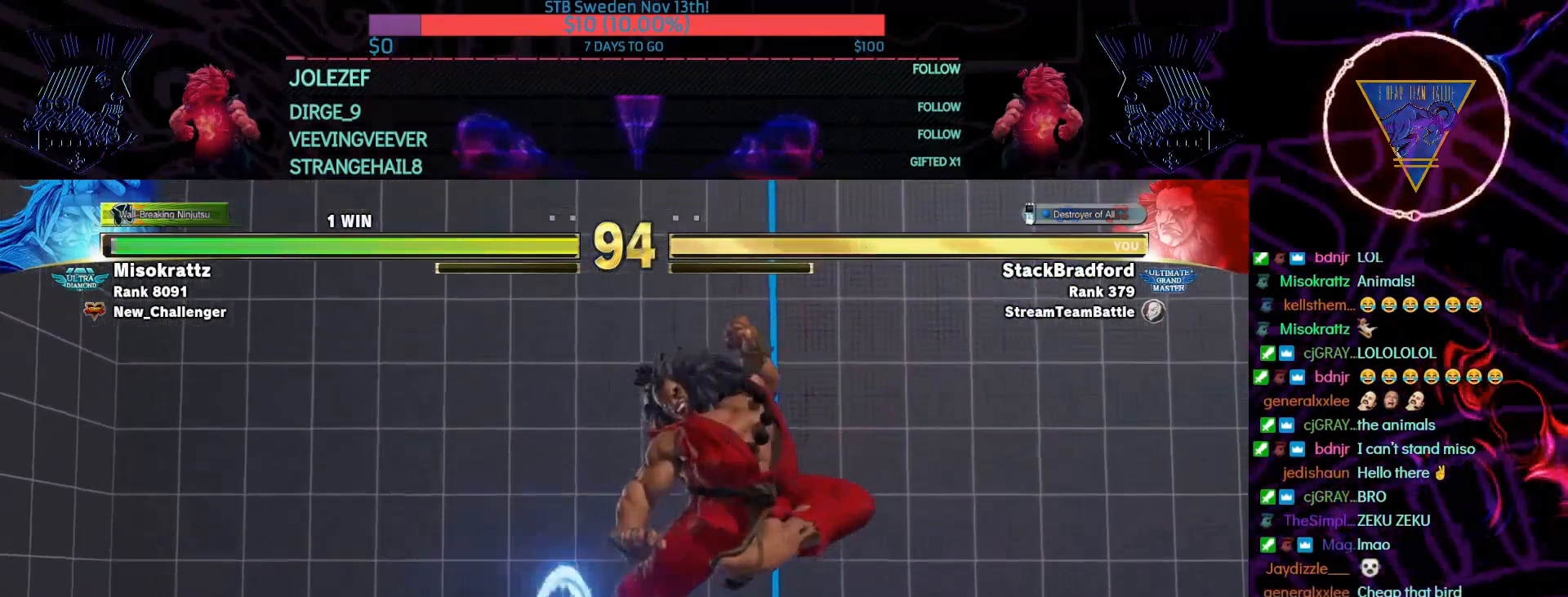
{"buttons": ["DPAD_DOWN", "DPAD_RIGHT"], "left_stick": "center", "right_stick": "center", "events": [[67, "CIRCLE", "up"], [400, "DPAD_DOWN", "down"]]}
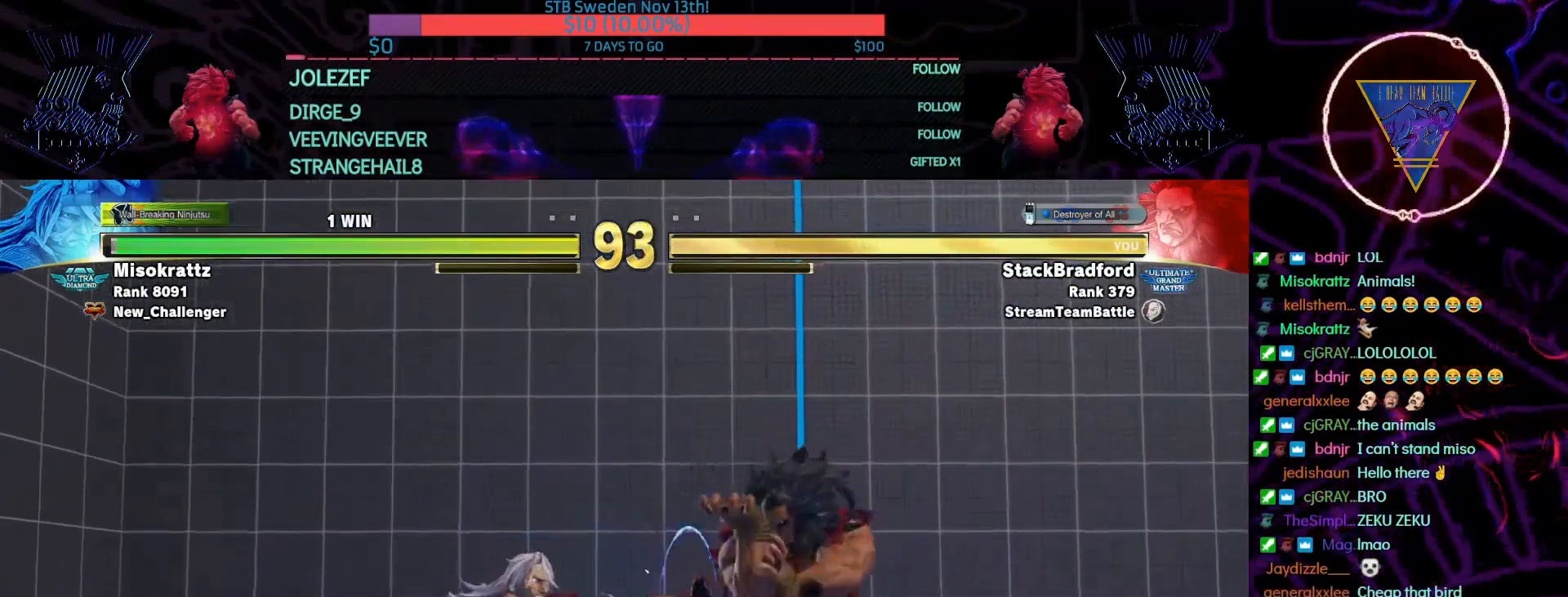
{"buttons": ["DPAD_RIGHT"], "left_stick": "center", "right_stick": "center"}
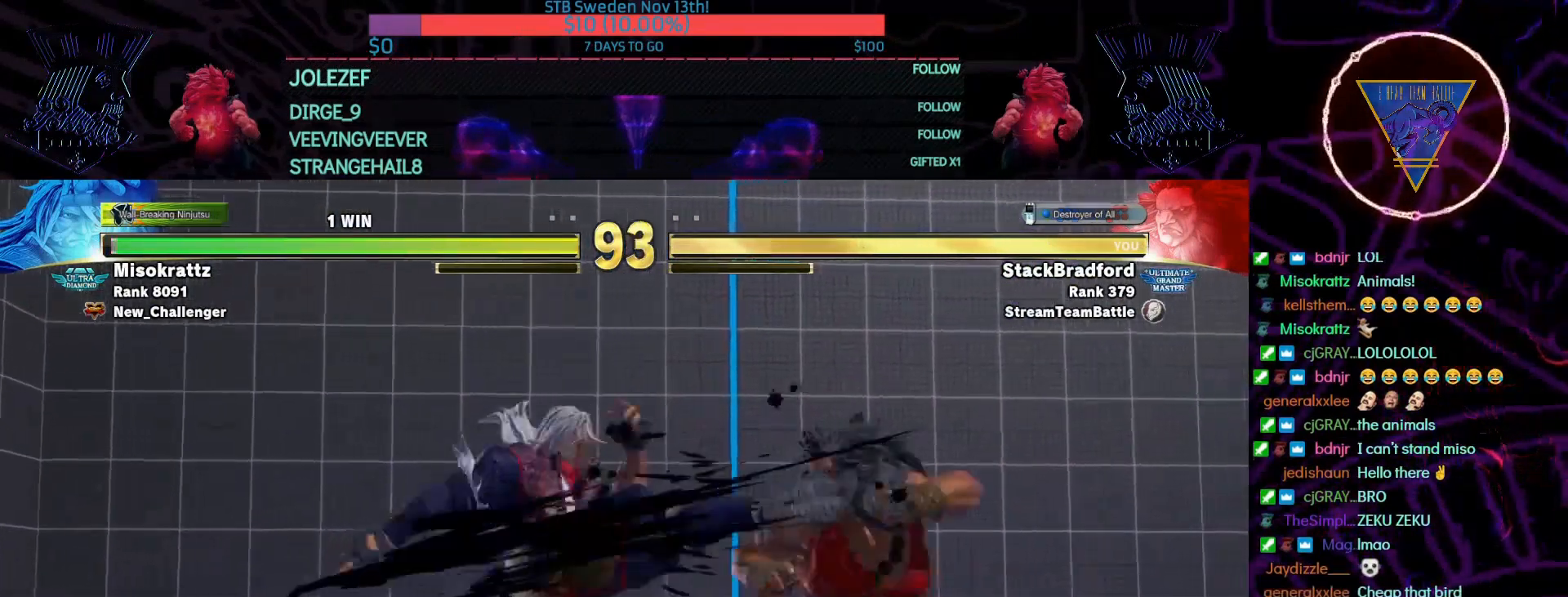
{"buttons": ["DPAD_LEFT"], "left_stick": "center", "right_stick": "center", "events": [[67, "DPAD_DOWN", "down"], [167, "DPAD_DOWN", "up"], [200, "DPAD_RIGHT", "up"], [467, "DPAD_LEFT", "down"]]}
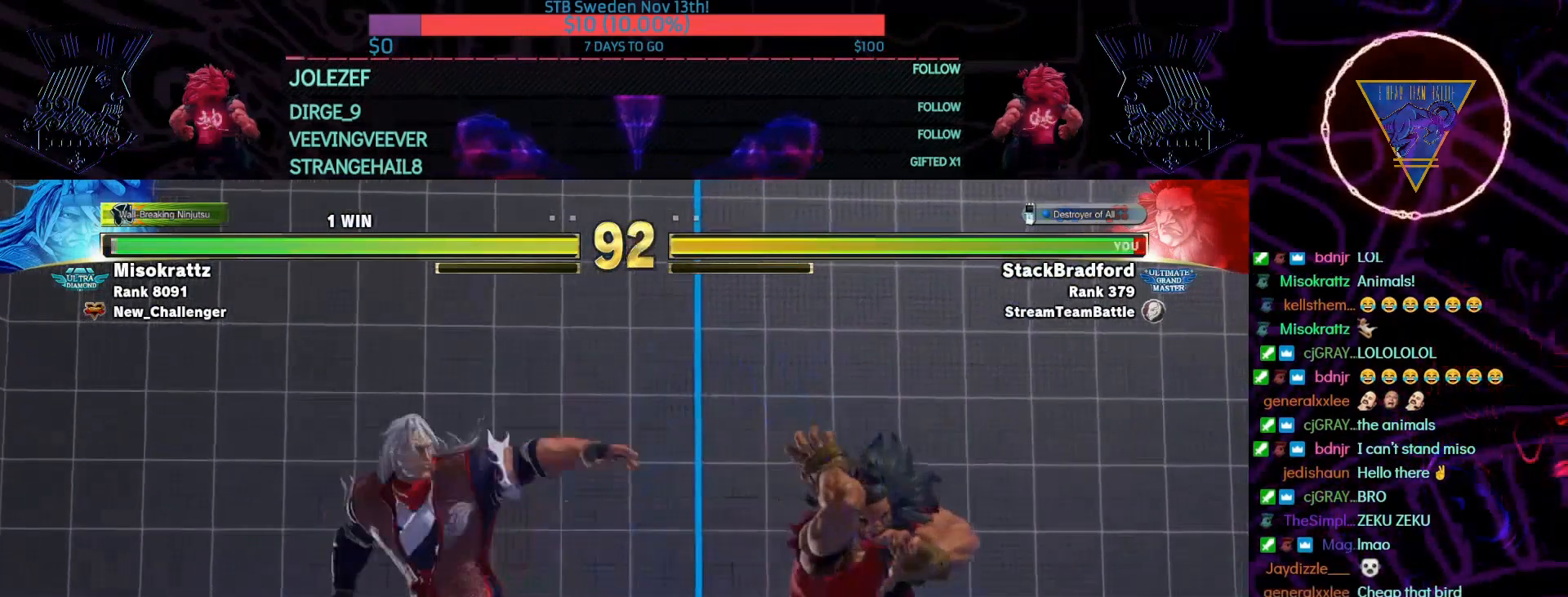
{"buttons": ["CROSS", "SQUARE"], "left_stick": "center", "right_stick": "center", "events": [[33, "DPAD_LEFT", "up"], [67, "DPAD_LEFT", "down"], [400, "CROSS", "down"], [400, "DPAD_LEFT", "up"], [400, "SQUARE", "down"]]}
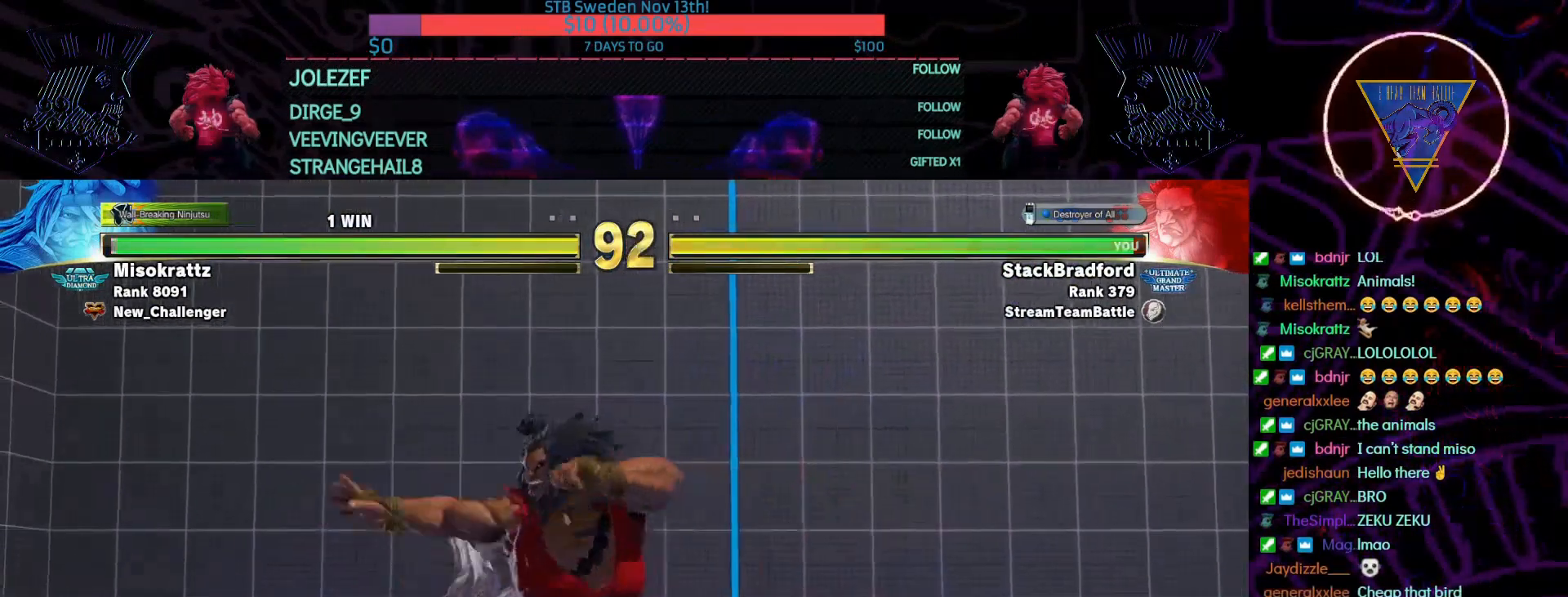
{"buttons": [], "left_stick": "center", "right_stick": "center", "events": [[67, "CROSS", "up"], [100, "SQUARE", "up"]]}